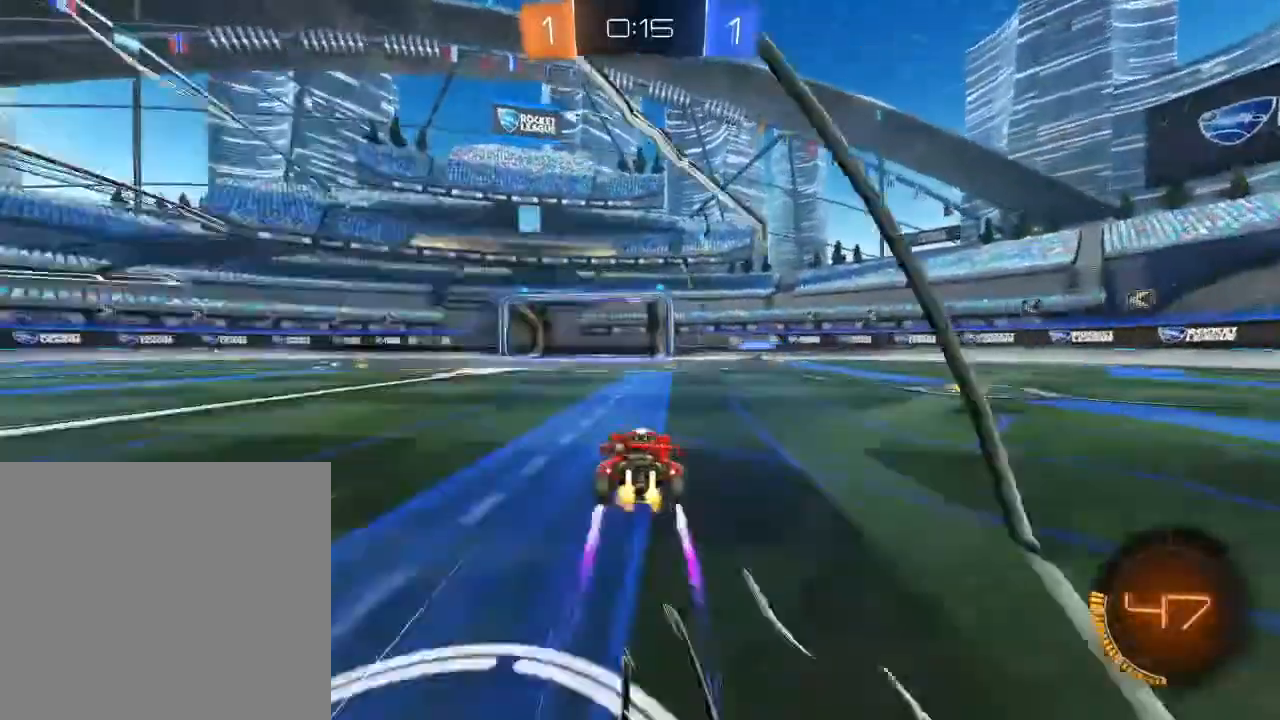
Gameplay with a controller (Xbox layout); each line is a JSON object with the inputs held at the frame after it. "events" lists button and stick changes between this image and that frame as [ms after this image, input, new state], when the widget could be followed in between.
{"buttons": ["R2"], "left_stick": "center", "right_stick": "center", "events": []}
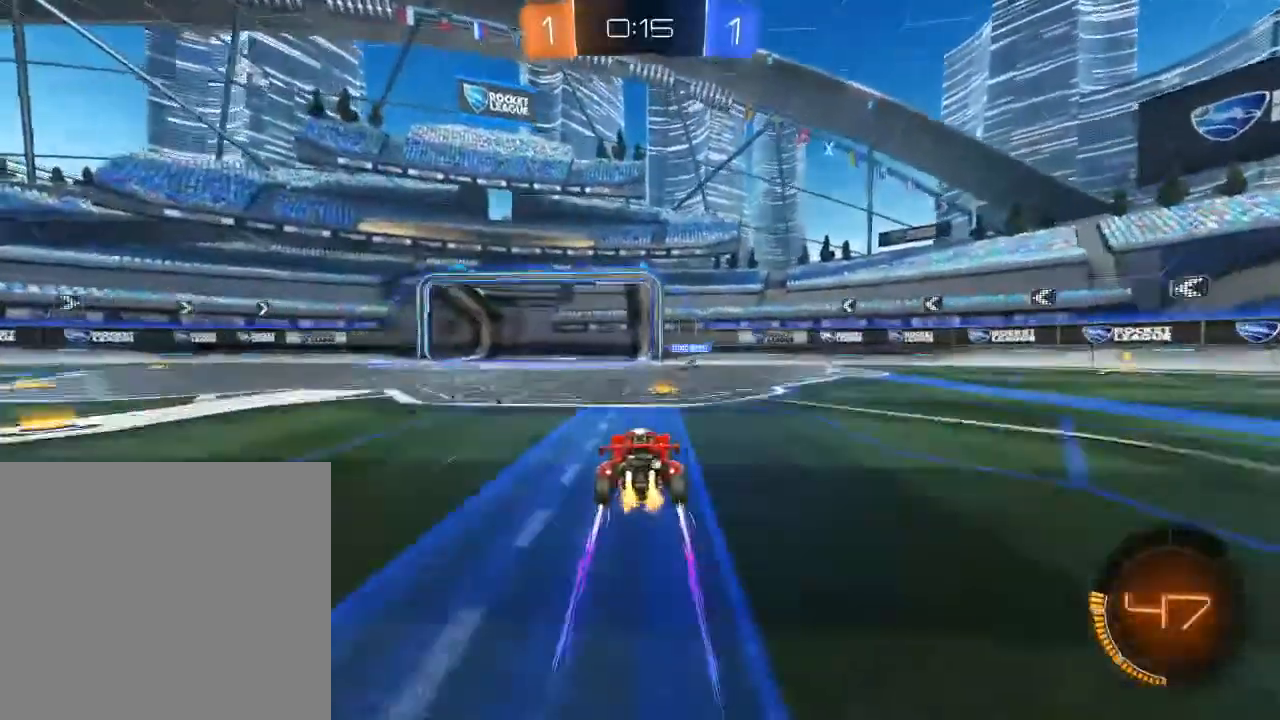
{"buttons": ["B", "R2"], "left_stick": "right", "right_stick": "center", "events": [[383, "B", "down"], [450, "left_stick", "right"]]}
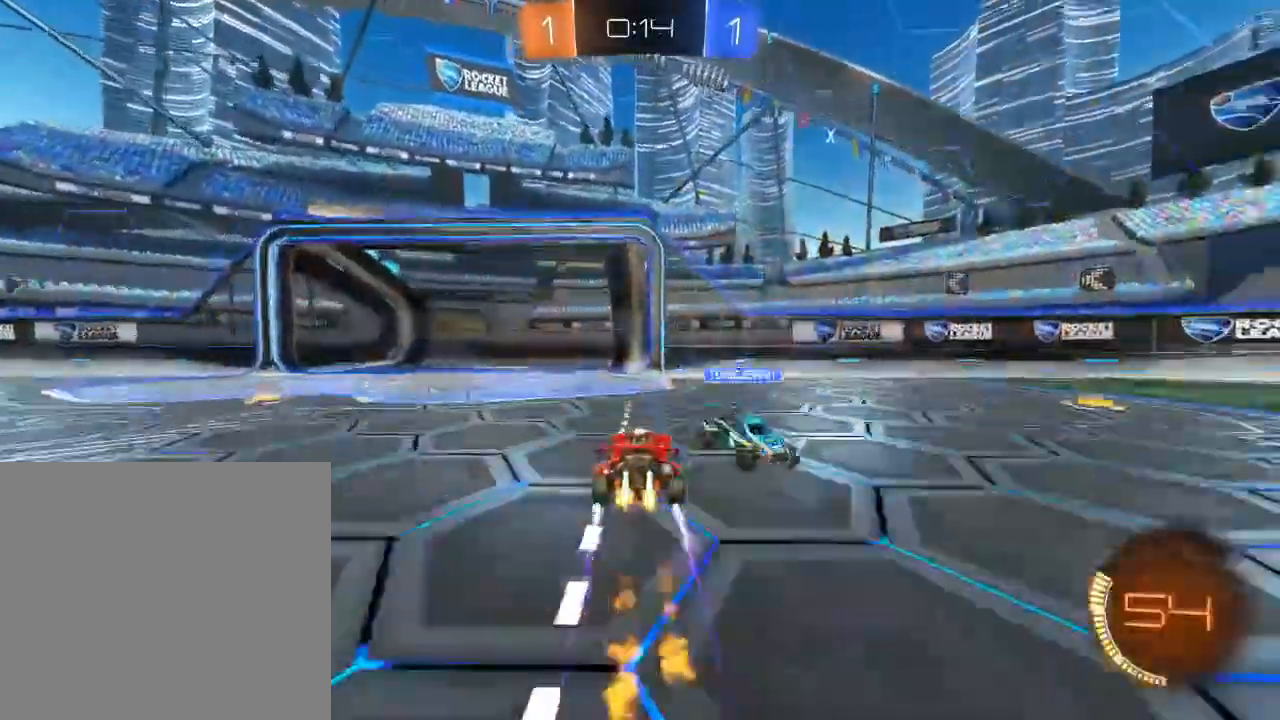
{"buttons": ["B", "R2"], "left_stick": "right", "right_stick": "center", "events": [[133, "B", "up"], [133, "Y", "down"], [250, "B", "down"], [250, "Y", "up"], [317, "X", "down"], [417, "B", "up"], [433, "X", "up"], [467, "B", "down"]]}
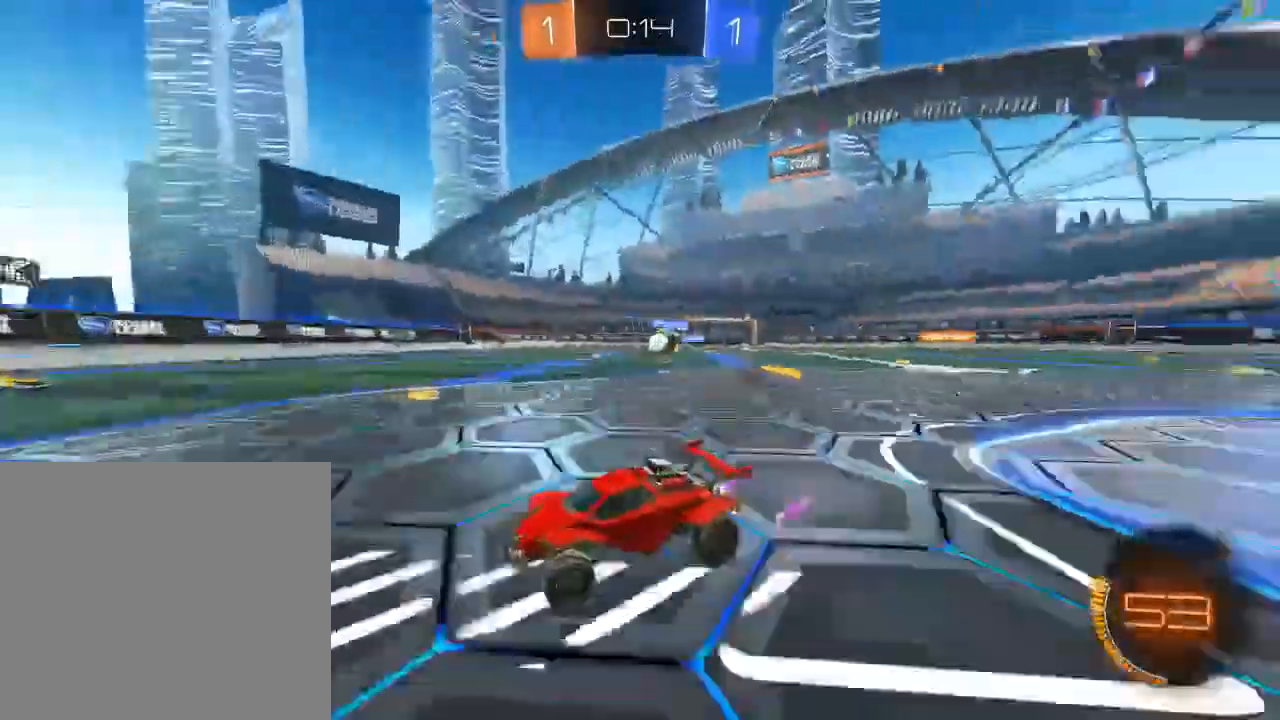
{"buttons": ["B", "R2"], "left_stick": "center", "right_stick": "center", "events": [[100, "B", "up"], [317, "B", "down"], [467, "left_stick", "center"]]}
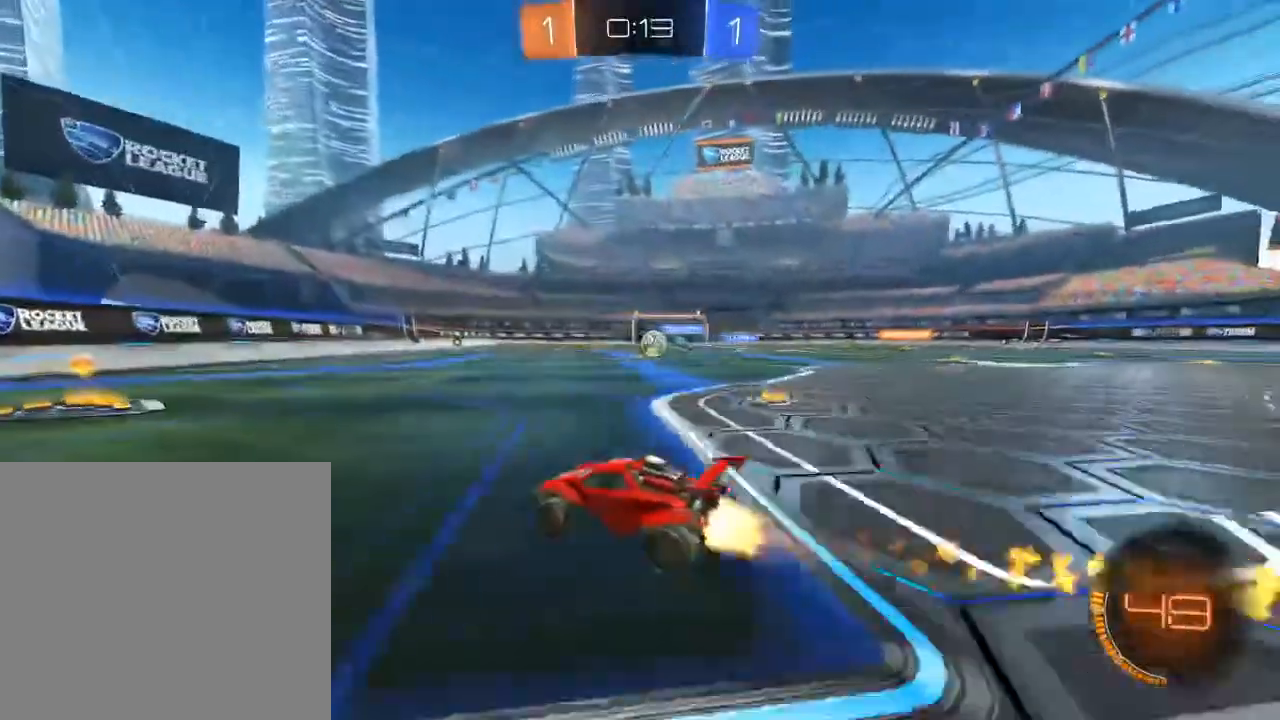
{"buttons": ["R2"], "left_stick": "right", "right_stick": "center", "events": [[333, "B", "up"], [483, "left_stick", "right"]]}
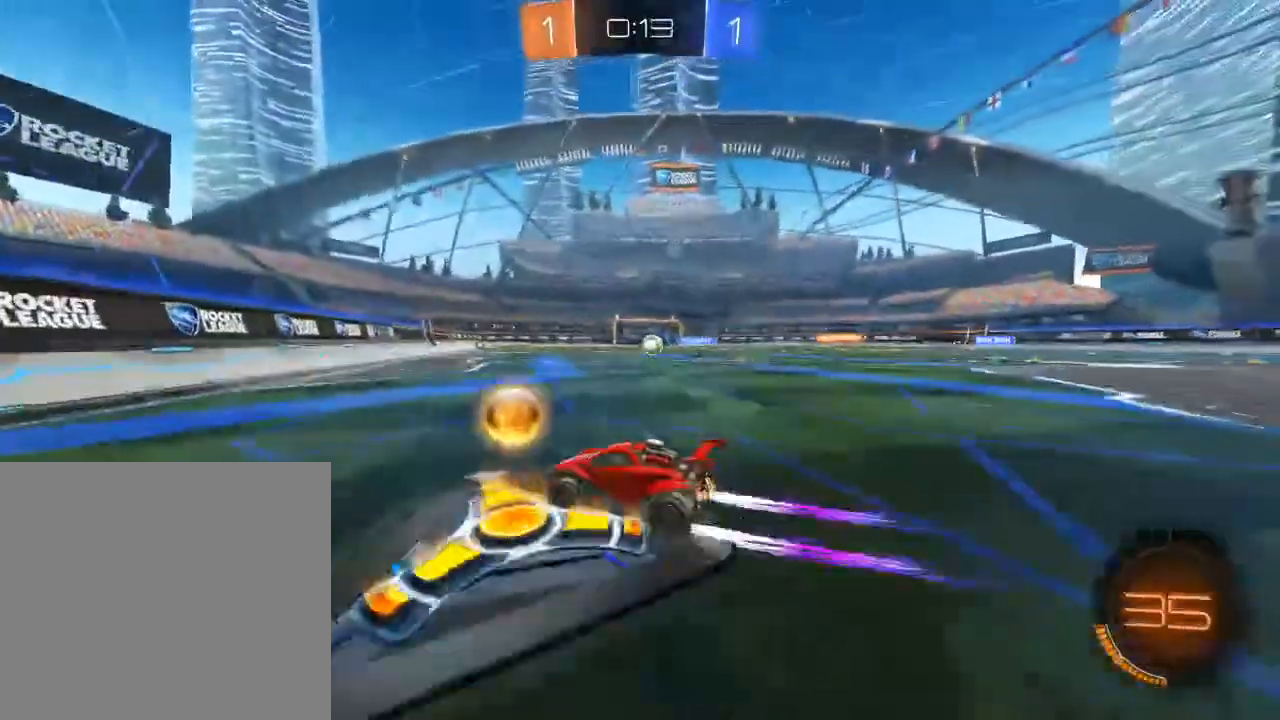
{"buttons": ["R2"], "left_stick": "center", "right_stick": "center", "events": [[50, "B", "down"], [267, "B", "up"], [500, "left_stick", "center"]]}
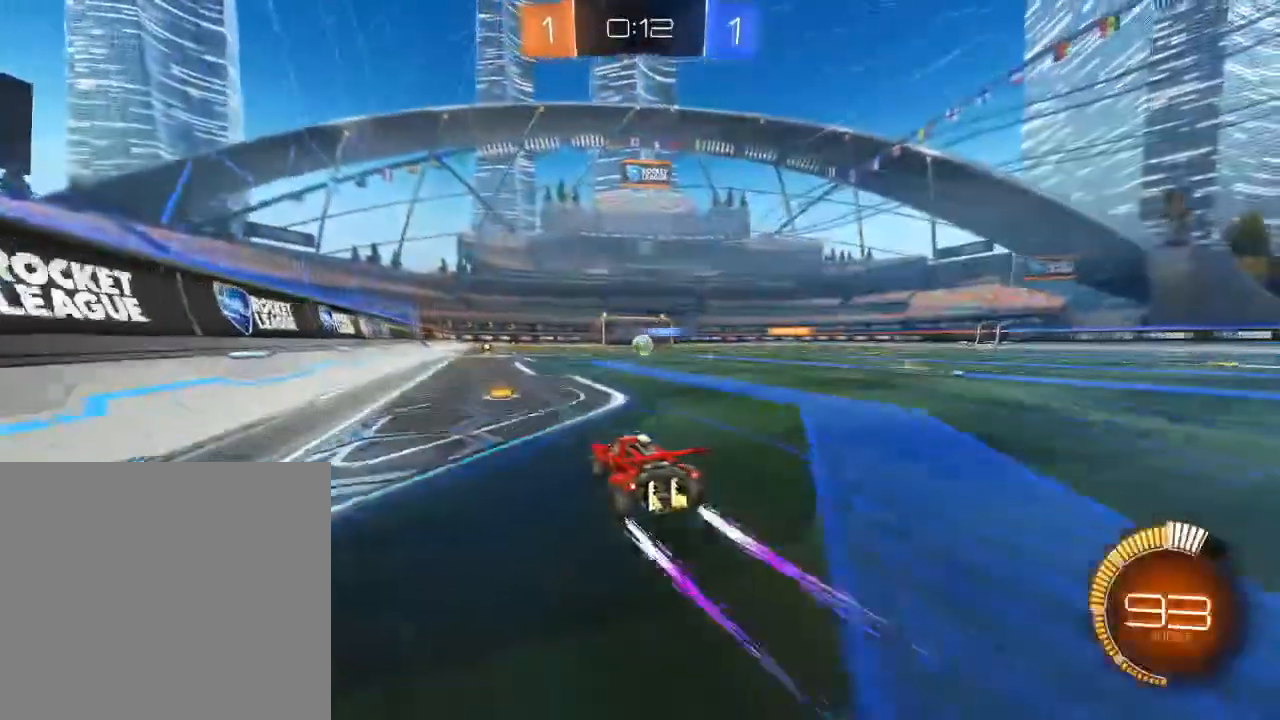
{"buttons": ["B", "R2"], "left_stick": "up", "right_stick": "center", "events": [[83, "left_stick", "up"], [100, "A", "down"], [150, "A", "up"], [217, "A", "down"], [333, "A", "up"], [500, "B", "down"]]}
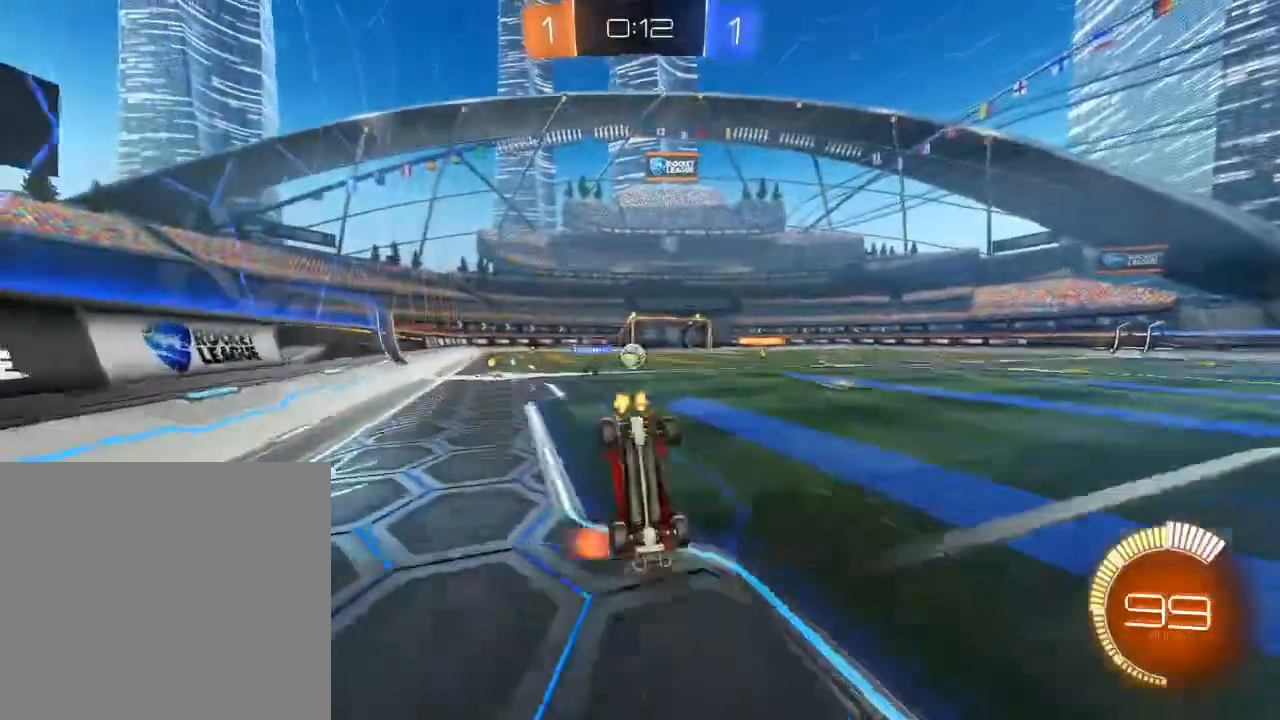
{"buttons": ["R2"], "left_stick": "center", "right_stick": "center", "events": [[333, "B", "up"], [367, "left_stick", "center"]]}
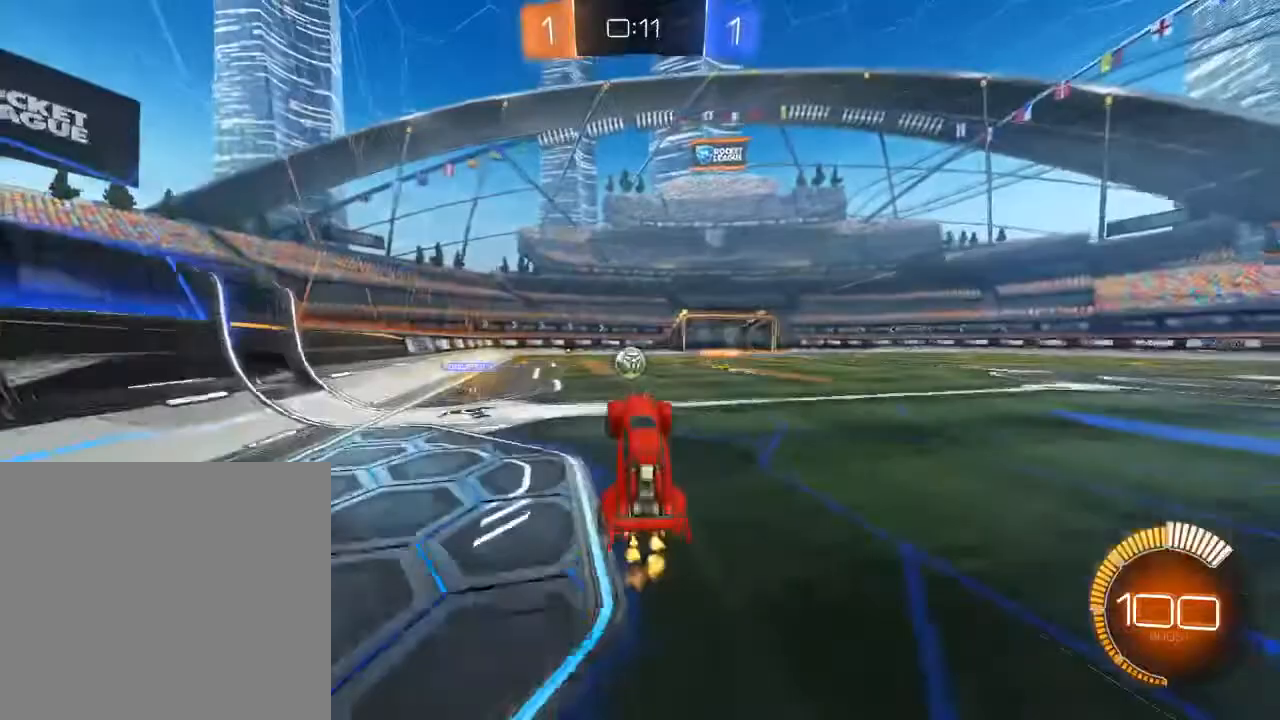
{"buttons": ["R2"], "left_stick": "center", "right_stick": "center", "events": []}
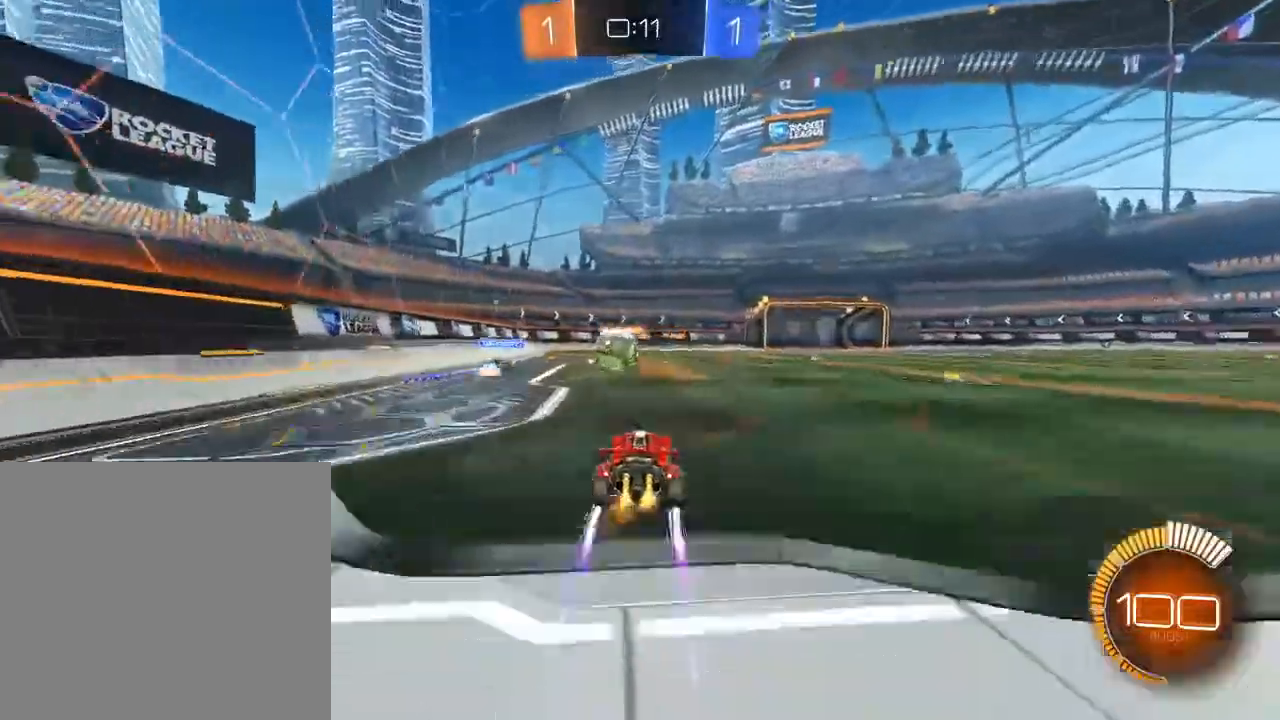
{"buttons": ["R2"], "left_stick": "center", "right_stick": "center", "events": []}
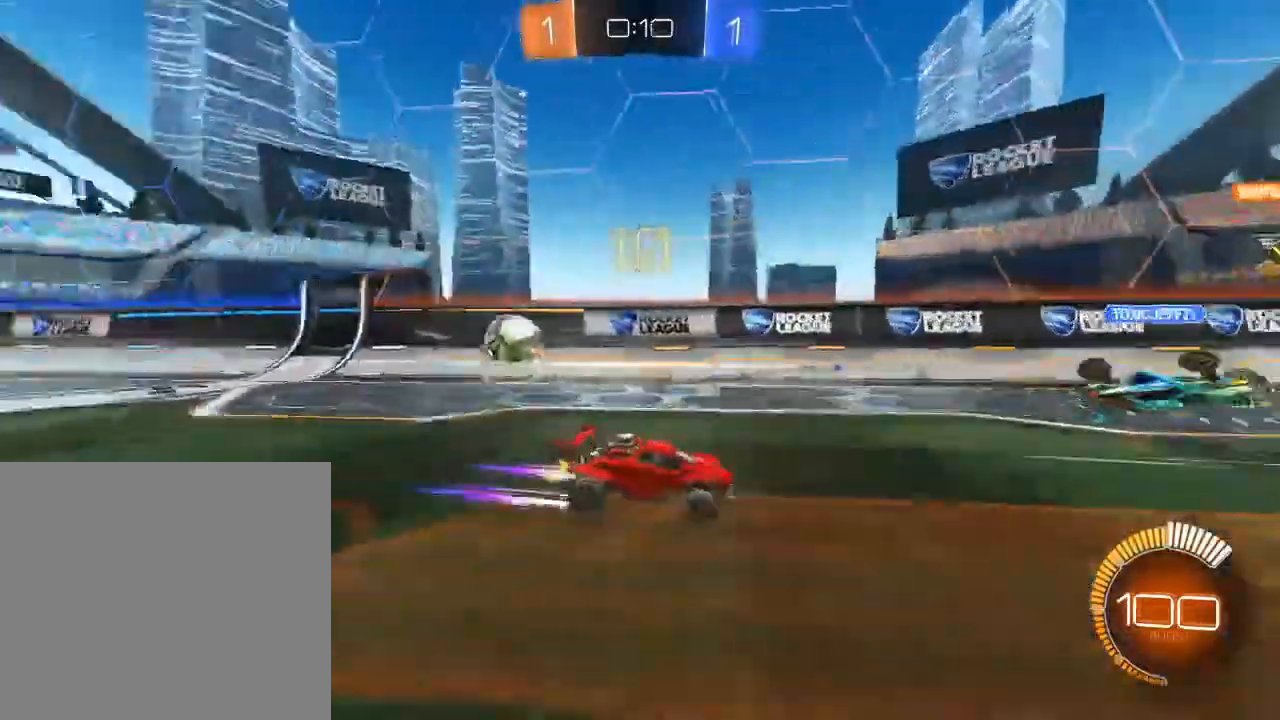
{"buttons": ["X", "R2"], "left_stick": "left", "right_stick": "center", "events": [[233, "left_stick", "left"], [300, "X", "down"], [383, "X", "up"], [433, "X", "down"]]}
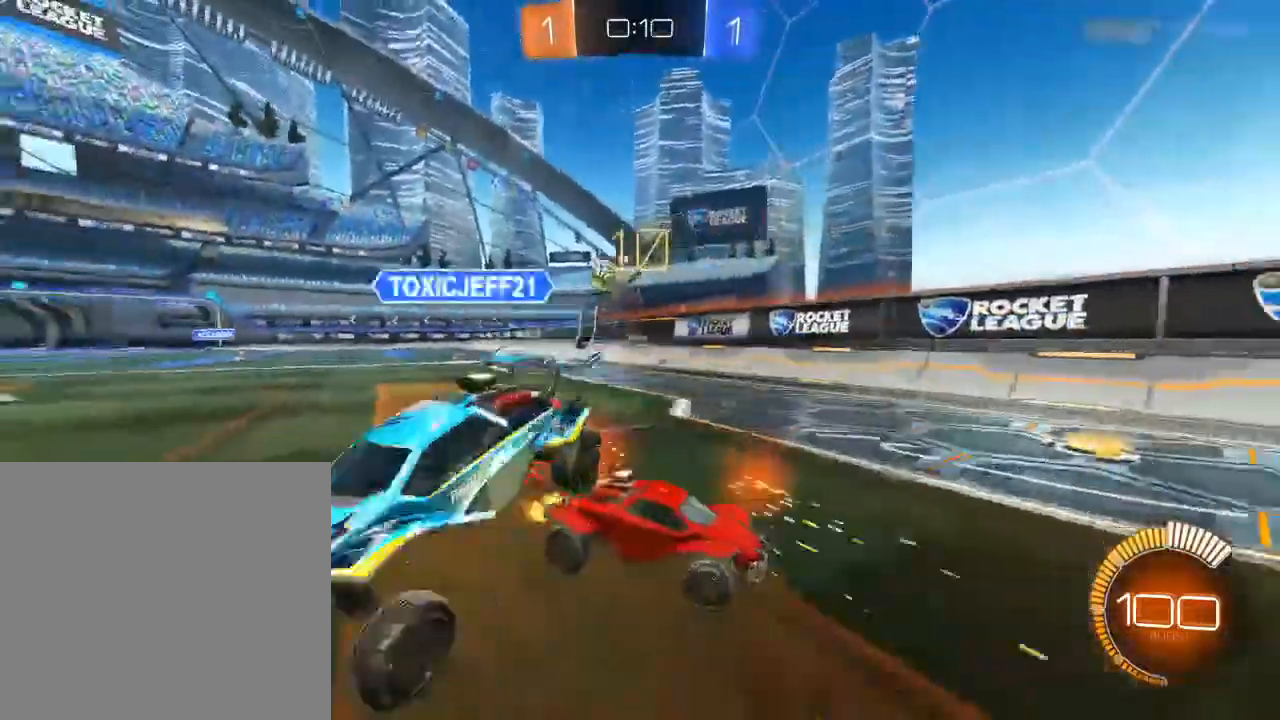
{"buttons": ["B", "R2"], "left_stick": "left", "right_stick": "center", "events": [[33, "X", "up"], [350, "B", "down"]]}
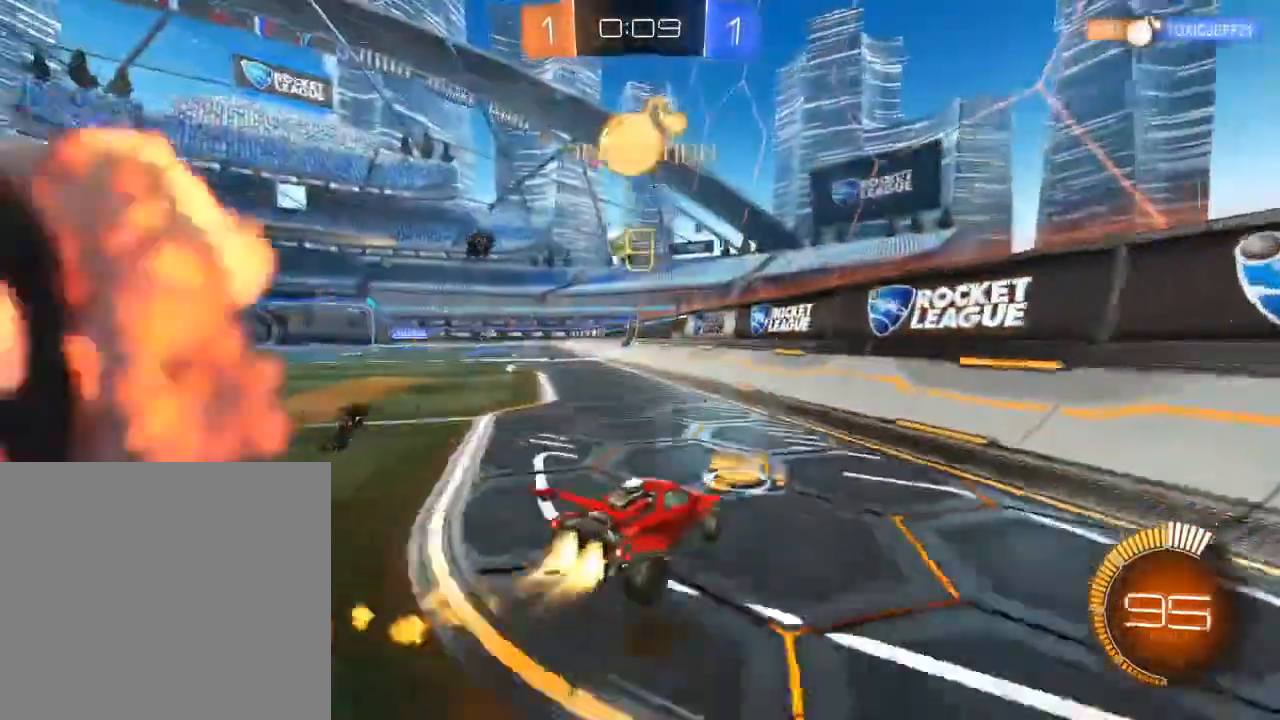
{"buttons": ["B", "R2"], "left_stick": "center", "right_stick": "center", "events": [[200, "left_stick", "center"]]}
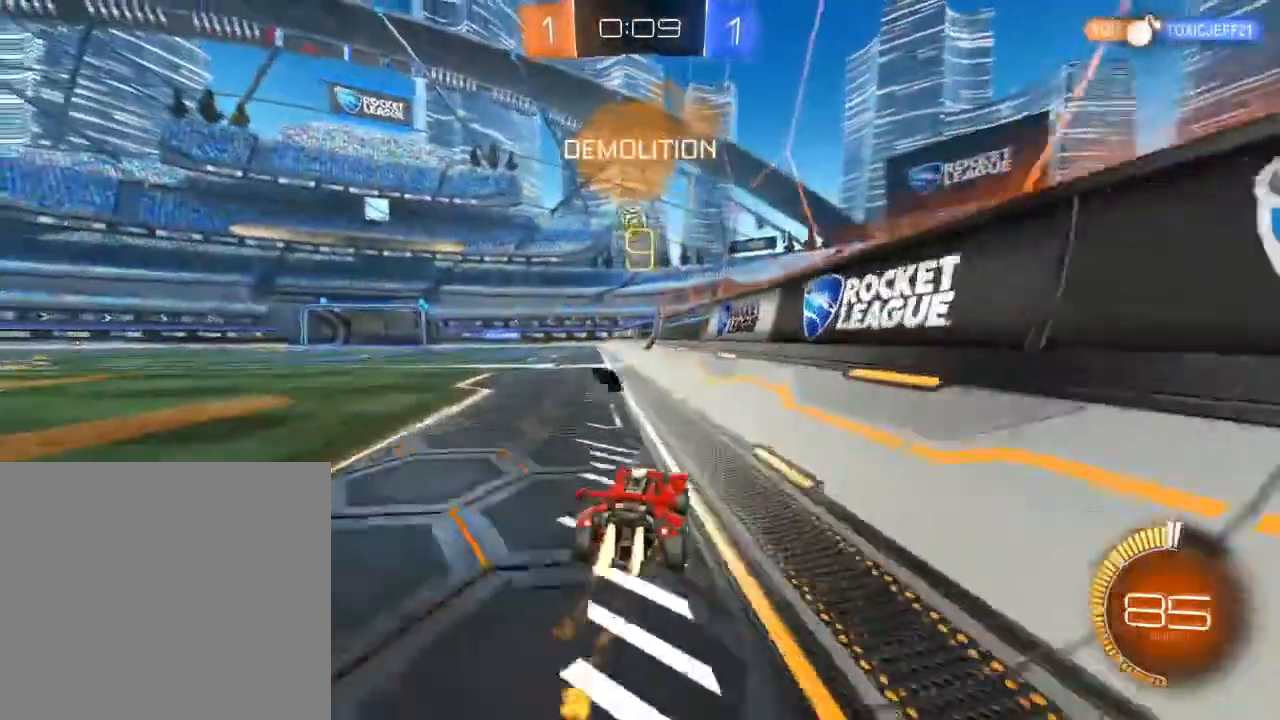
{"buttons": ["B", "R2"], "left_stick": "center", "right_stick": "center", "events": [[283, "left_stick", "left"], [367, "left_stick", "center"]]}
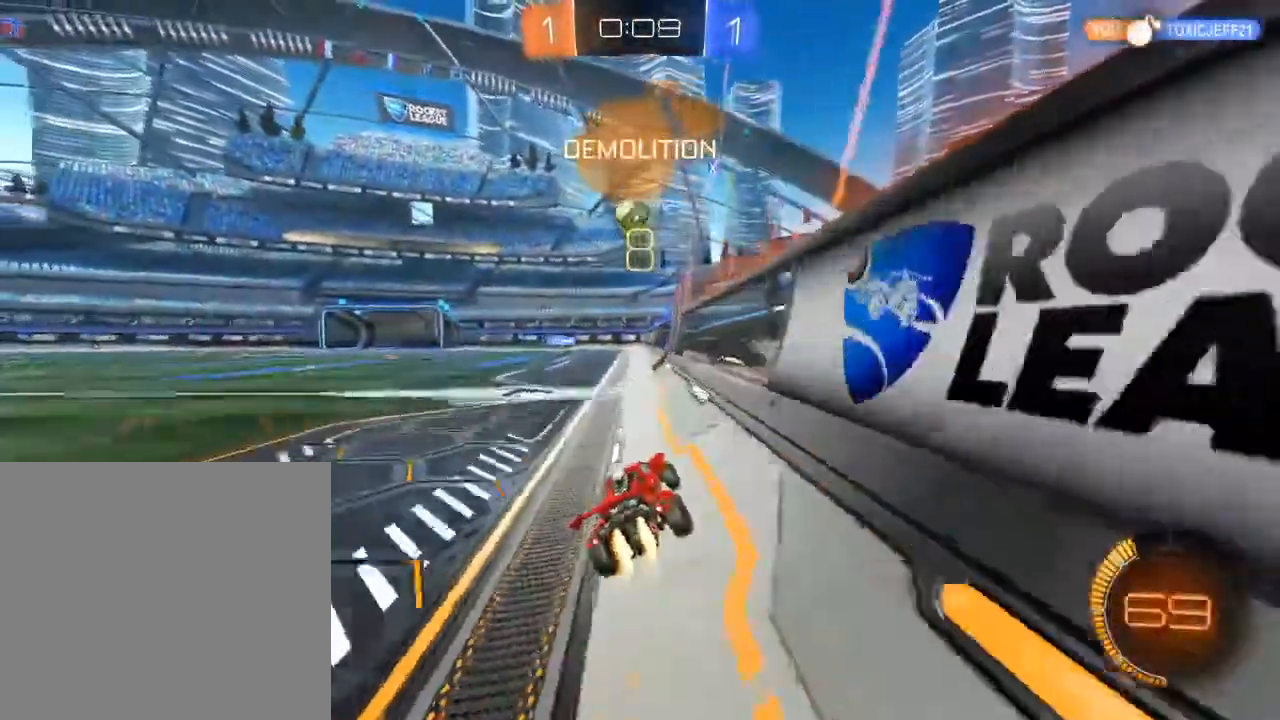
{"buttons": ["A", "R2"], "left_stick": "center", "right_stick": "center", "events": [[233, "B", "up"], [417, "B", "down"], [467, "B", "up"], [500, "A", "down"]]}
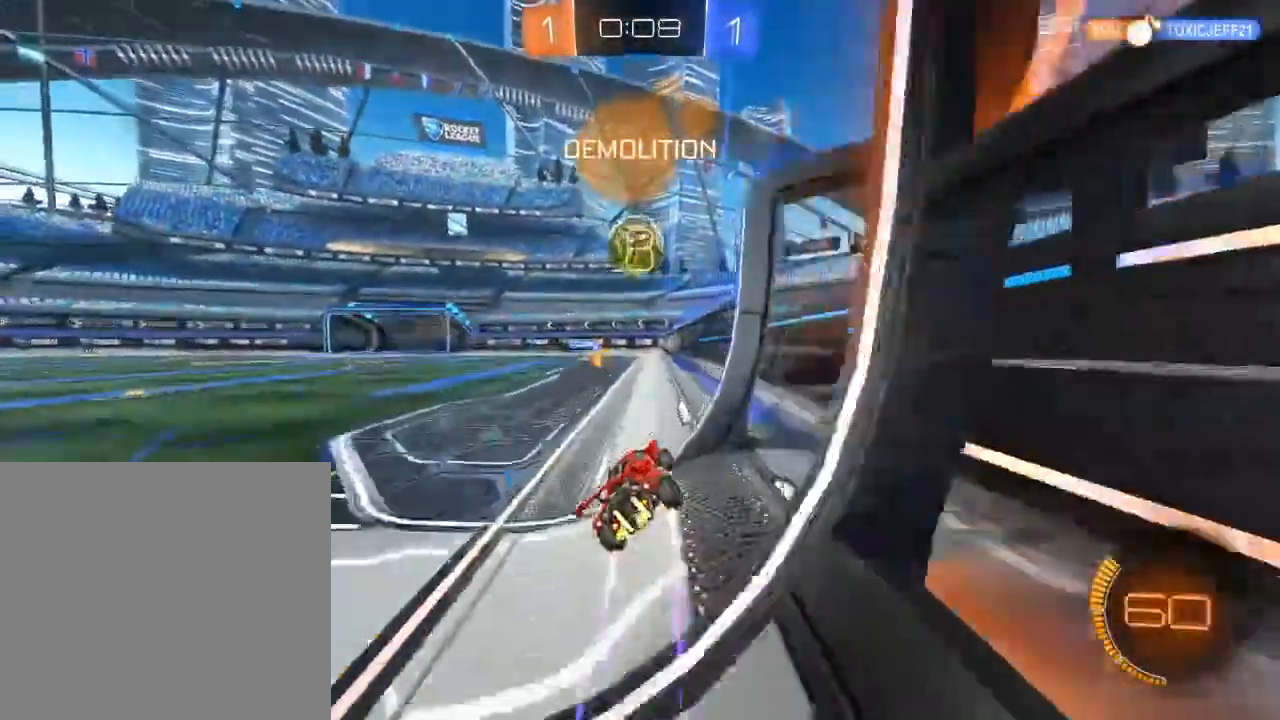
{"buttons": ["R2"], "left_stick": "up", "right_stick": "center", "events": [[167, "A", "up"], [283, "left_stick", "up"], [400, "A", "down"], [500, "A", "up"]]}
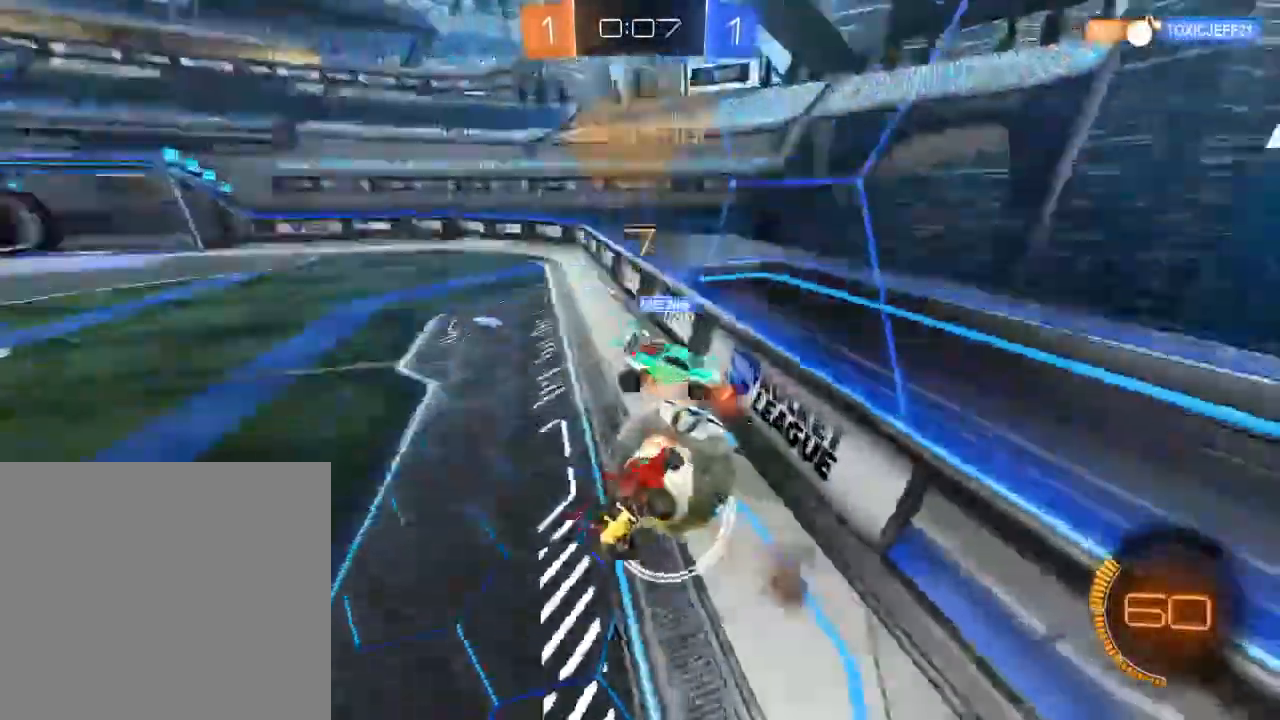
{"buttons": ["R2"], "left_stick": "center", "right_stick": "center", "events": [[267, "B", "down"], [350, "B", "up"], [500, "left_stick", "center"]]}
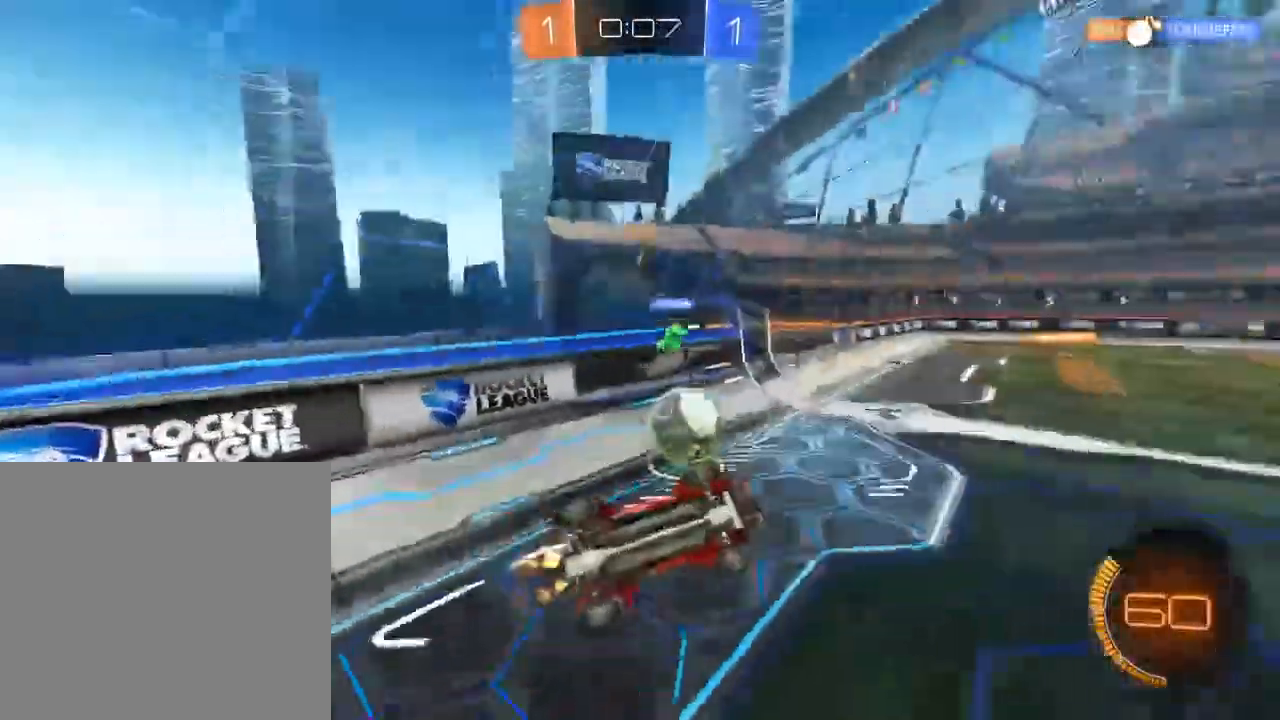
{"buttons": ["R2"], "left_stick": "center", "right_stick": "center", "events": [[333, "L3", "down"], [500, "L3", "up"]]}
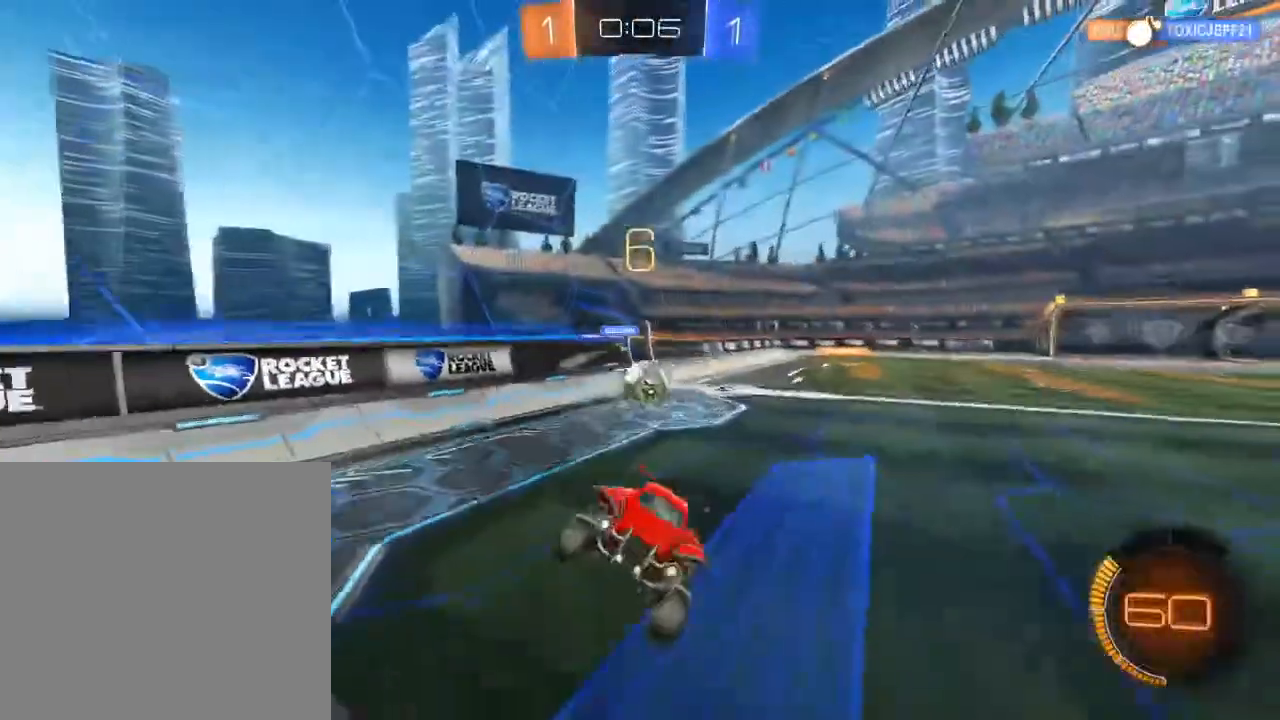
{"buttons": ["R2"], "left_stick": "center", "right_stick": "center", "events": []}
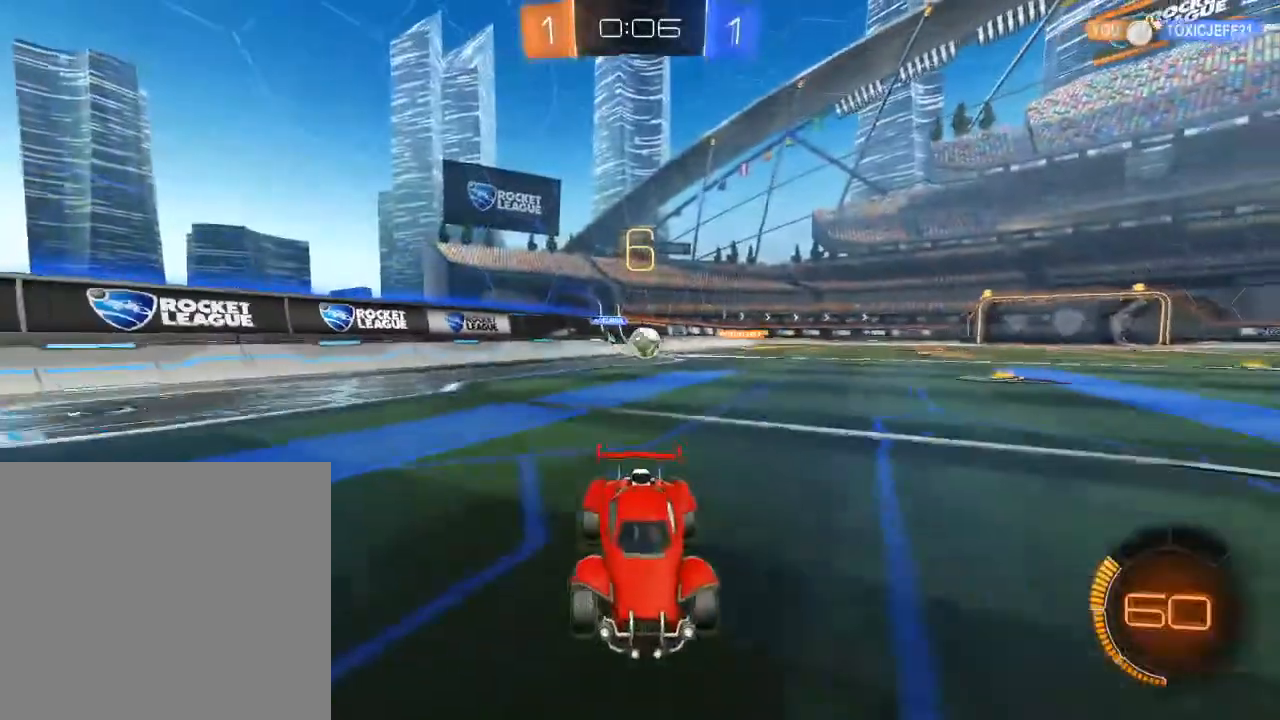
{"buttons": ["R2"], "left_stick": "center", "right_stick": "center", "events": [[17, "left_stick", "right"], [217, "left_stick", "center"]]}
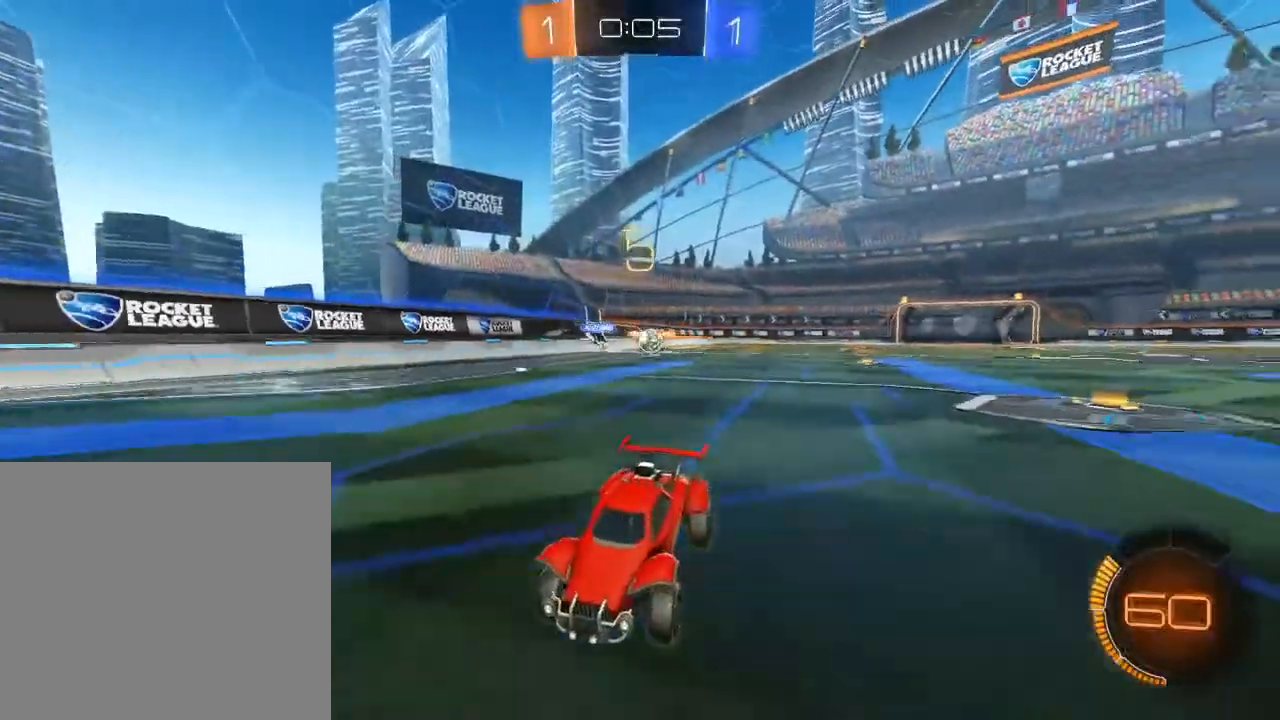
{"buttons": [], "left_stick": "left", "right_stick": "center", "events": [[83, "R2", "up"], [150, "L2", "down"], [367, "L2", "up"], [433, "left_stick", "left"]]}
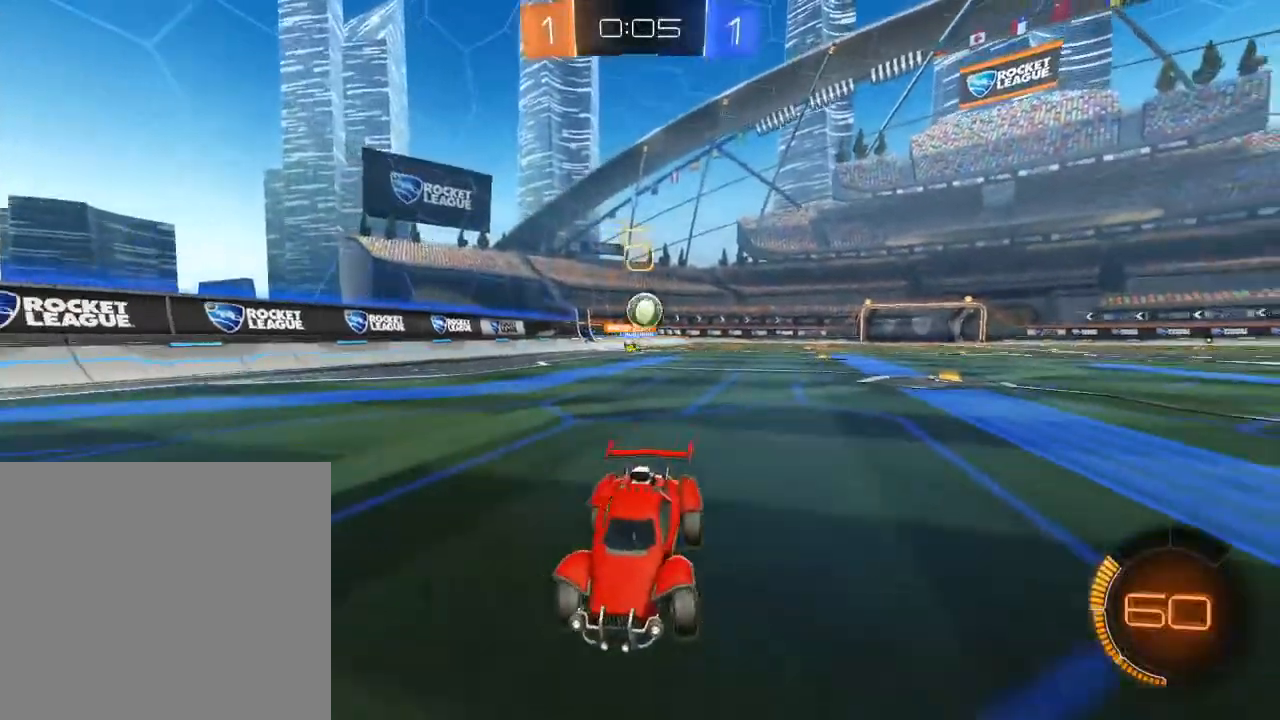
{"buttons": [], "left_stick": "center", "right_stick": "center", "events": [[33, "left_stick", "center"], [100, "R2", "down"], [150, "left_stick", "right"], [250, "left_stick", "center"], [367, "R2", "up"], [383, "left_stick", "left"], [450, "left_stick", "center"]]}
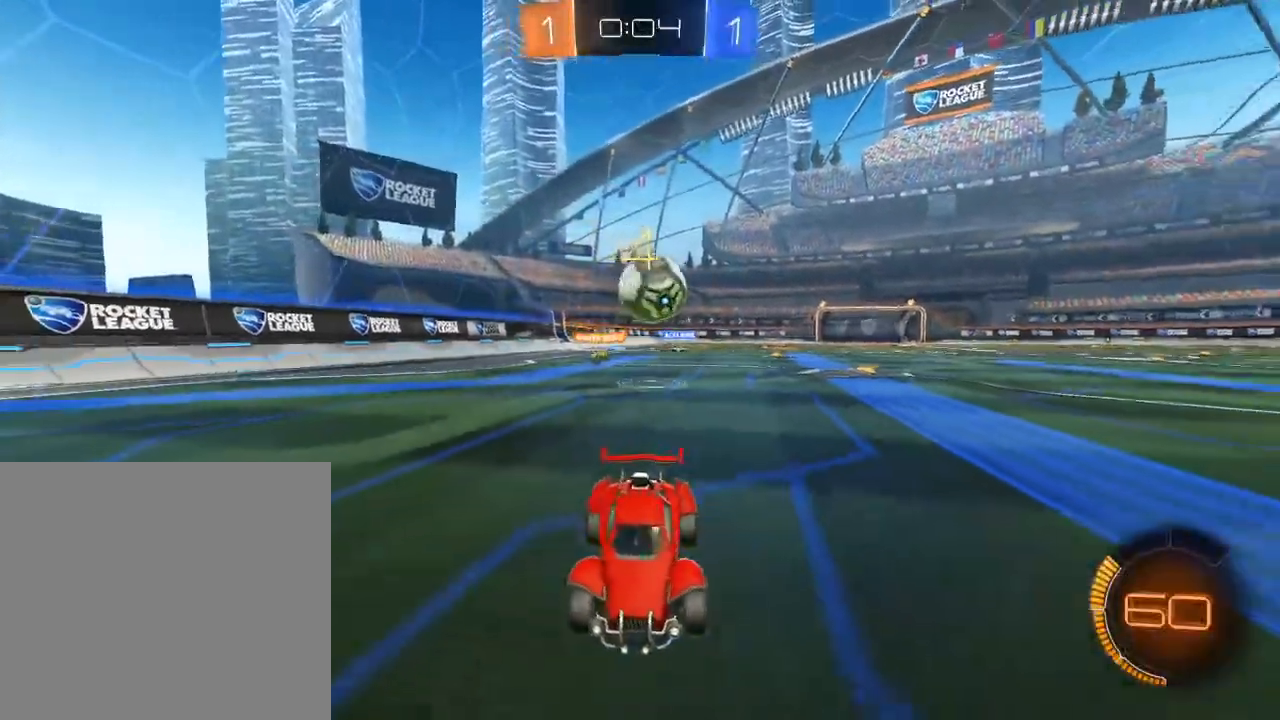
{"buttons": ["L1"], "left_stick": "down-left", "right_stick": "center", "events": [[33, "R2", "down"], [33, "left_stick", "left"], [133, "left_stick", "down-left"], [167, "A", "down"], [183, "L1", "down"], [217, "A", "up"], [283, "A", "down"], [367, "A", "up"], [417, "R2", "up"]]}
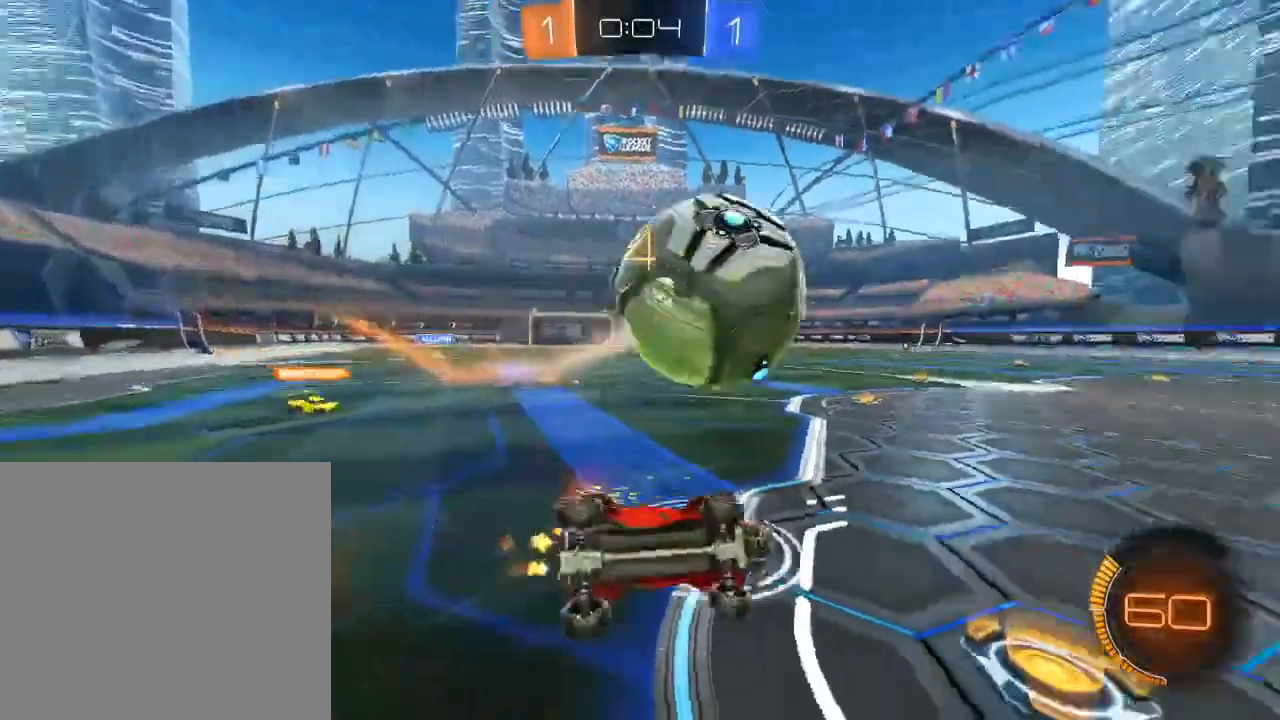
{"buttons": ["B", "L1", "R2"], "left_stick": "center", "right_stick": "center", "events": [[117, "left_stick", "center"], [383, "R2", "down"], [467, "B", "down"]]}
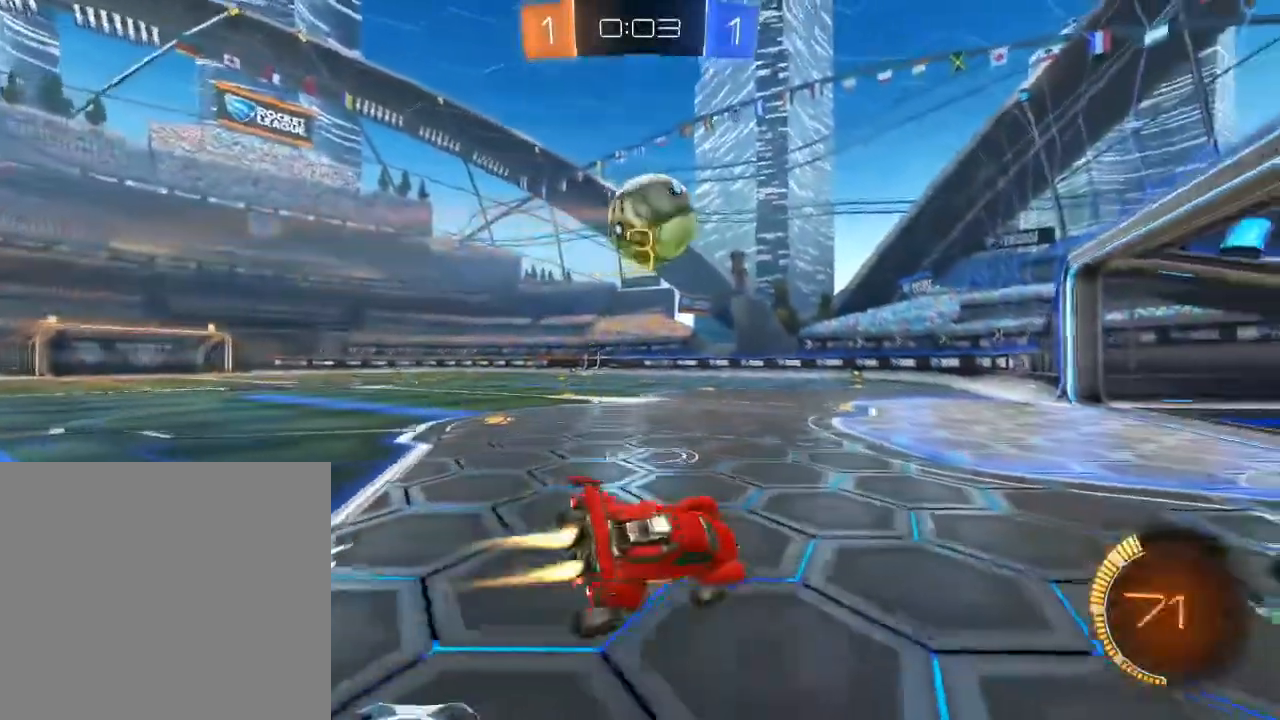
{"buttons": ["B", "R2"], "left_stick": "right", "right_stick": "center", "events": [[67, "L1", "up"], [100, "left_stick", "down-left"], [433, "left_stick", "right"]]}
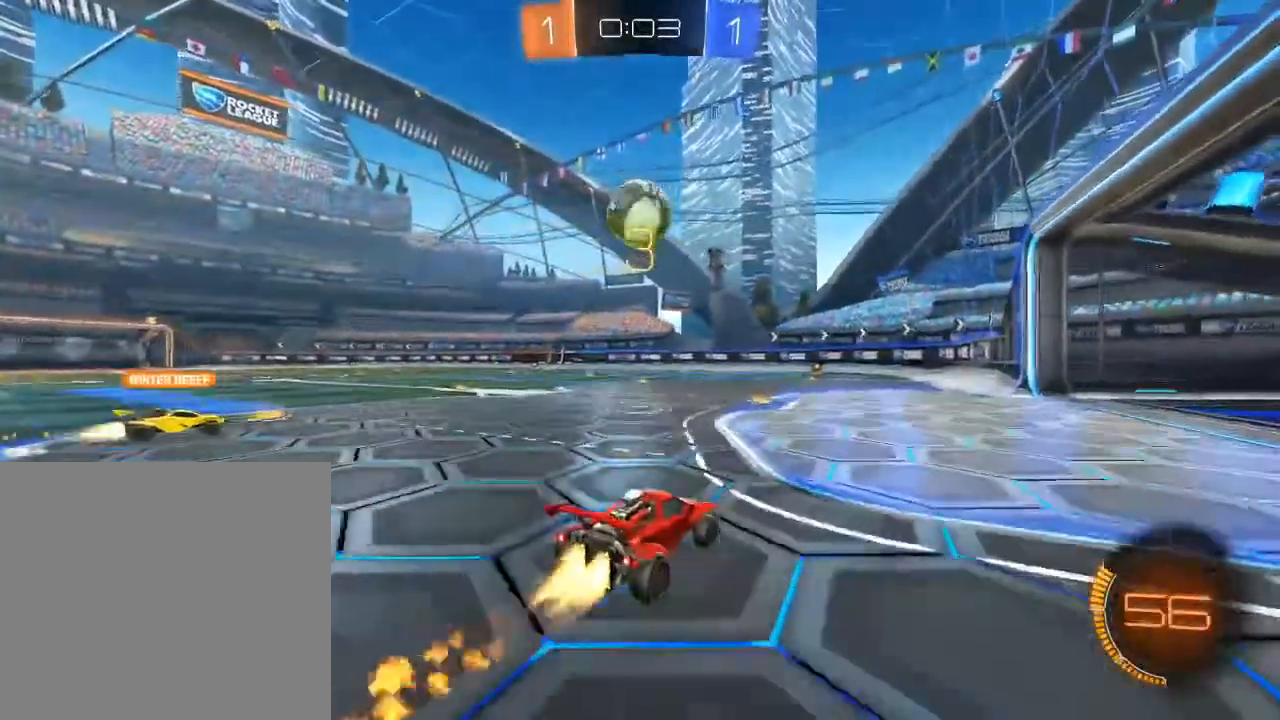
{"buttons": ["Y", "R2"], "left_stick": "up-left", "right_stick": "center", "events": [[33, "L1", "down"], [50, "A", "down"], [133, "A", "up"], [133, "left_stick", "up-left"], [167, "A", "down"], [300, "A", "up"], [383, "B", "up"], [417, "Y", "down"], [450, "L1", "up"]]}